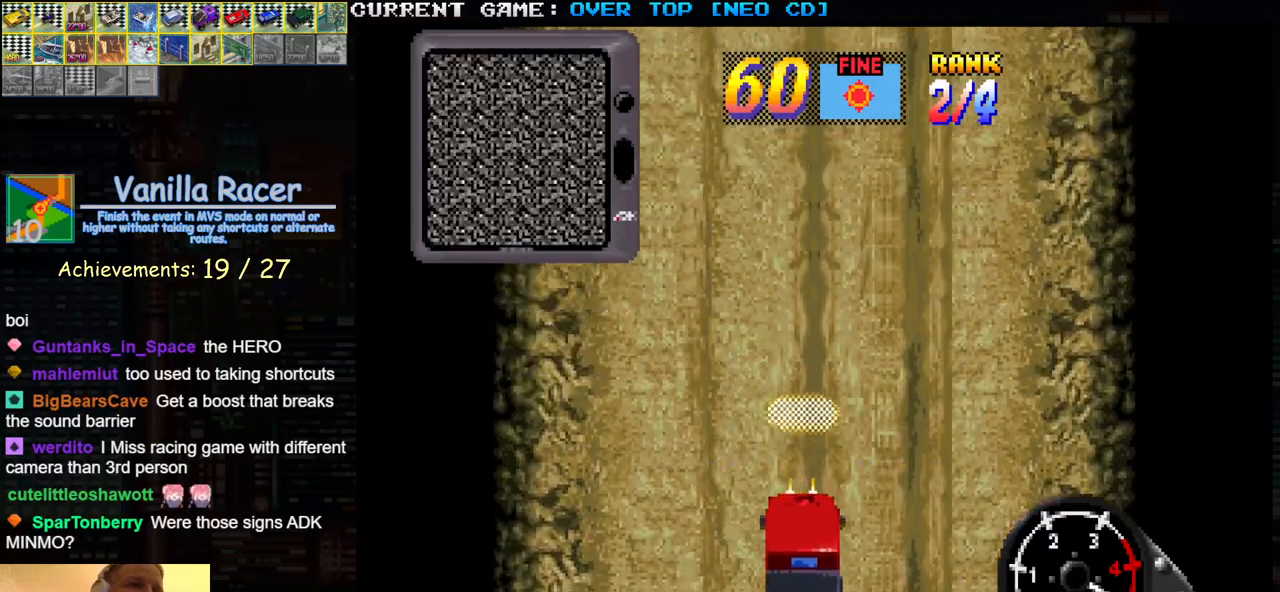
Gameplay with a controller (arcade stick); each line is a JSON object with the inputs held at the frame after it. "events" lists button and stick changes between this image and that frame as [ms after this image, input, new state], when the widget could be followed in between. Not read: L3 R3.
{"buttons": [], "left_stick": "center", "events": []}
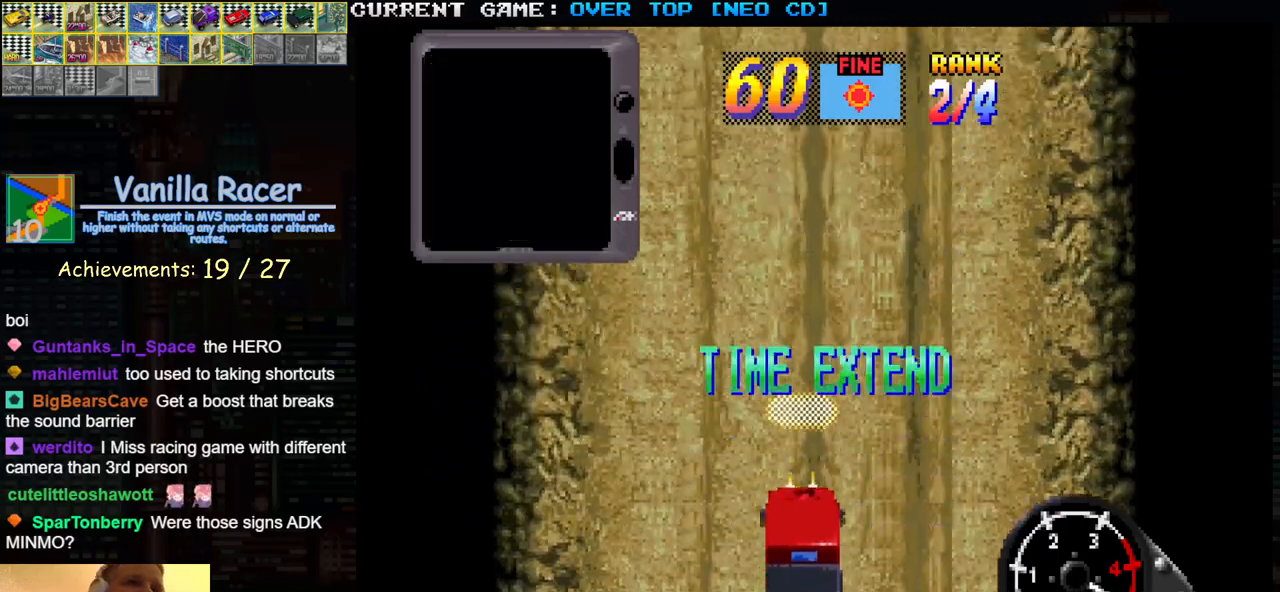
{"buttons": [], "left_stick": "center", "events": []}
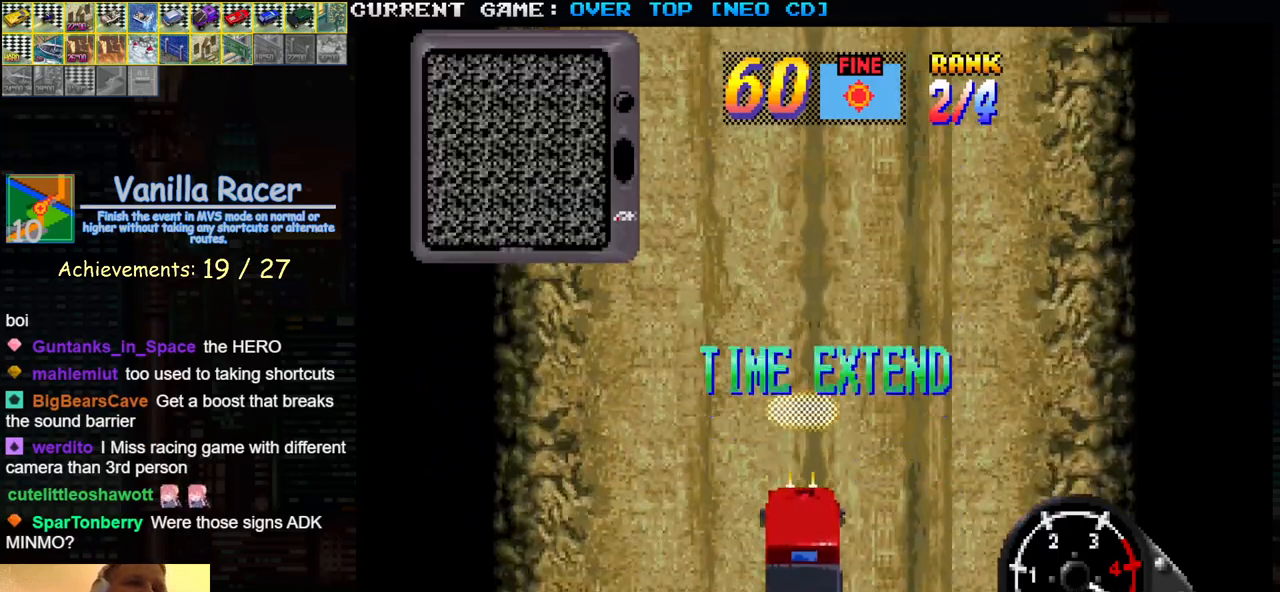
{"buttons": [], "left_stick": "center", "events": []}
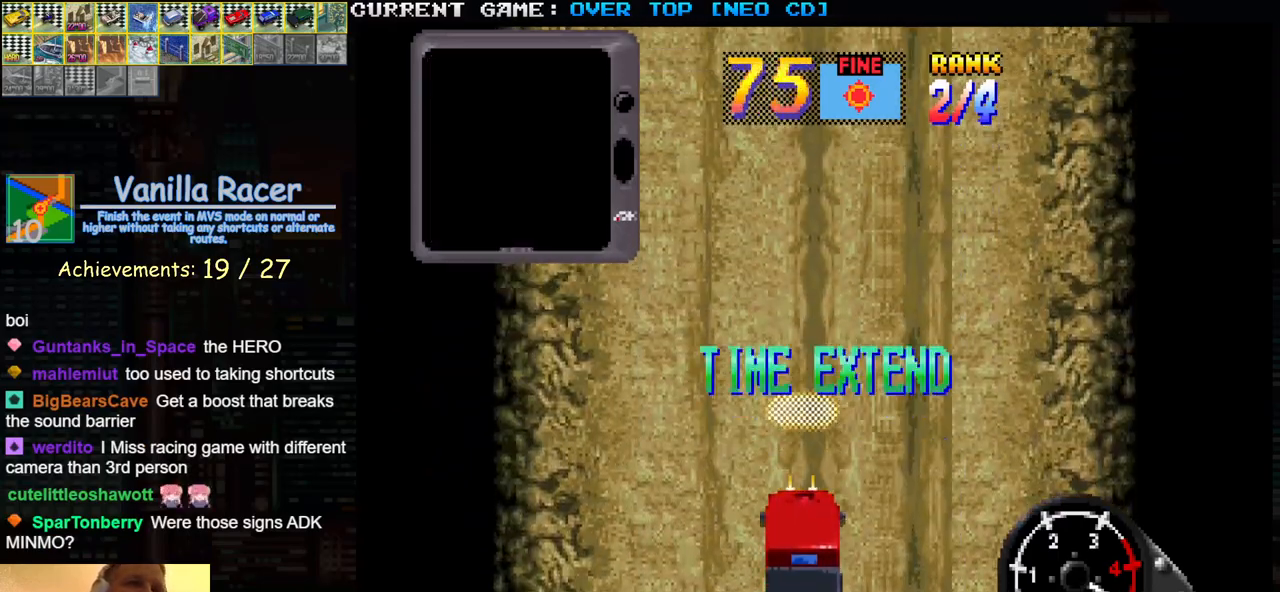
{"buttons": ["SQUARE"], "left_stick": "center", "events": [[467, "SQUARE", "down"]]}
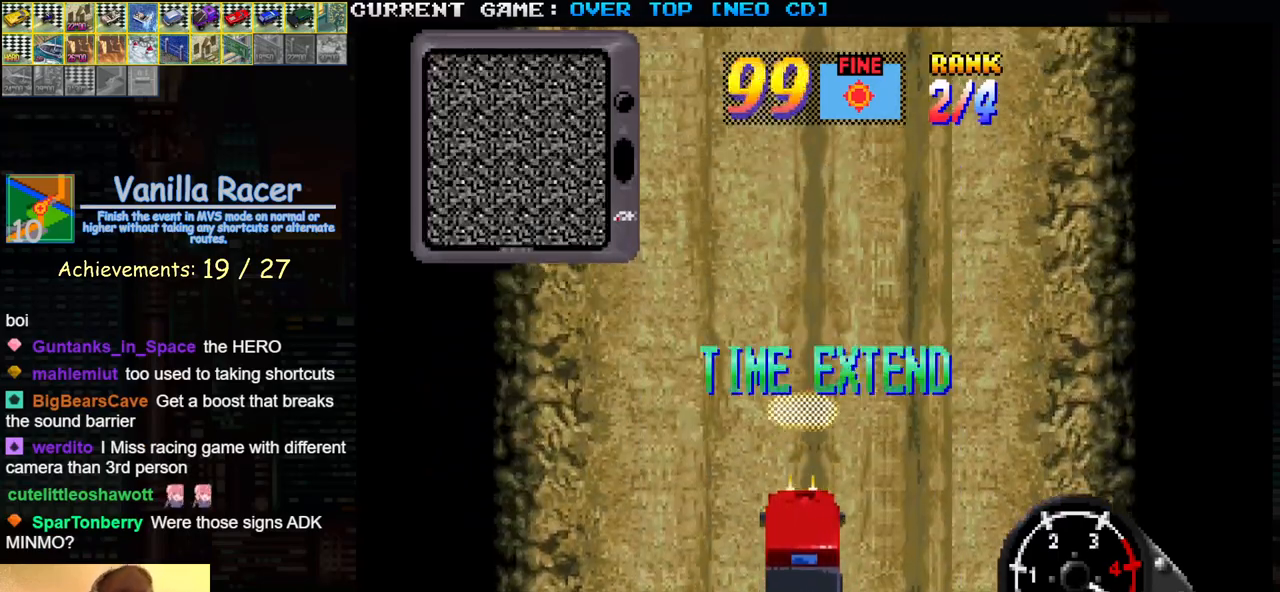
{"buttons": ["SQUARE"], "left_stick": "center", "events": []}
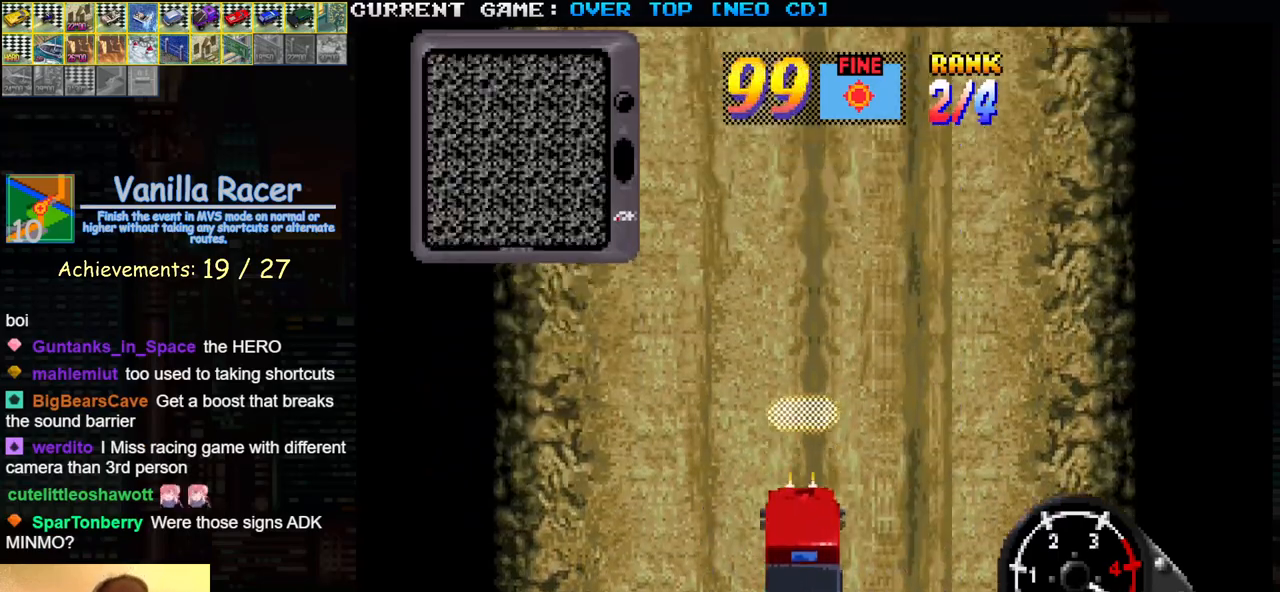
{"buttons": ["SQUARE"], "left_stick": "center", "events": []}
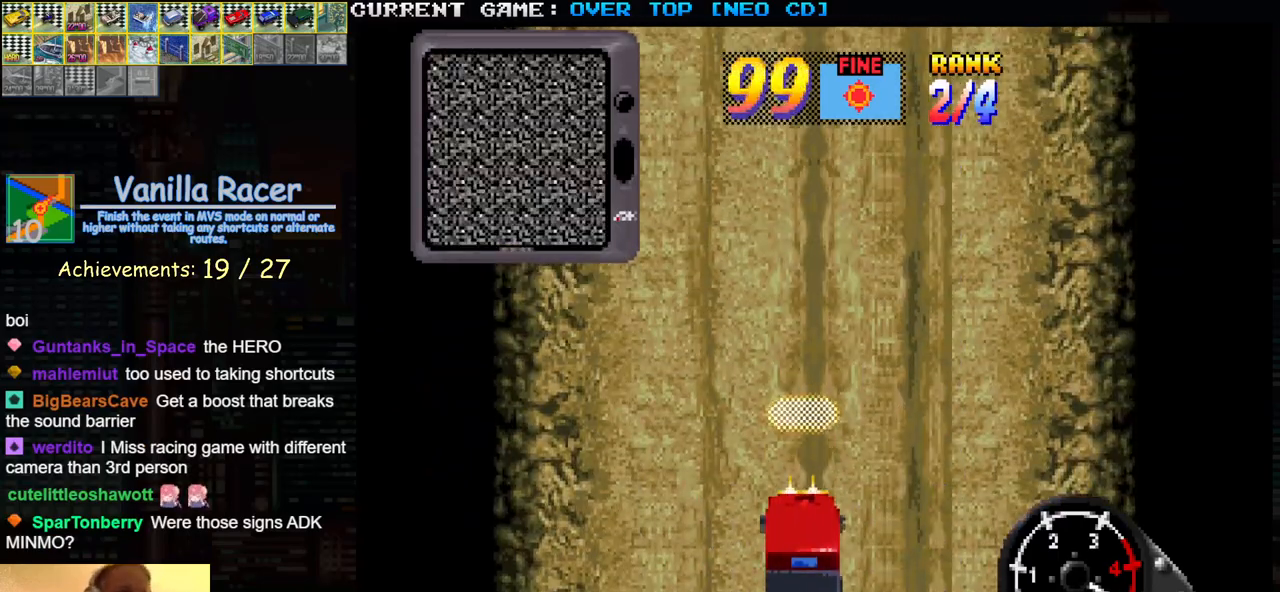
{"buttons": ["SQUARE"], "left_stick": "center", "events": []}
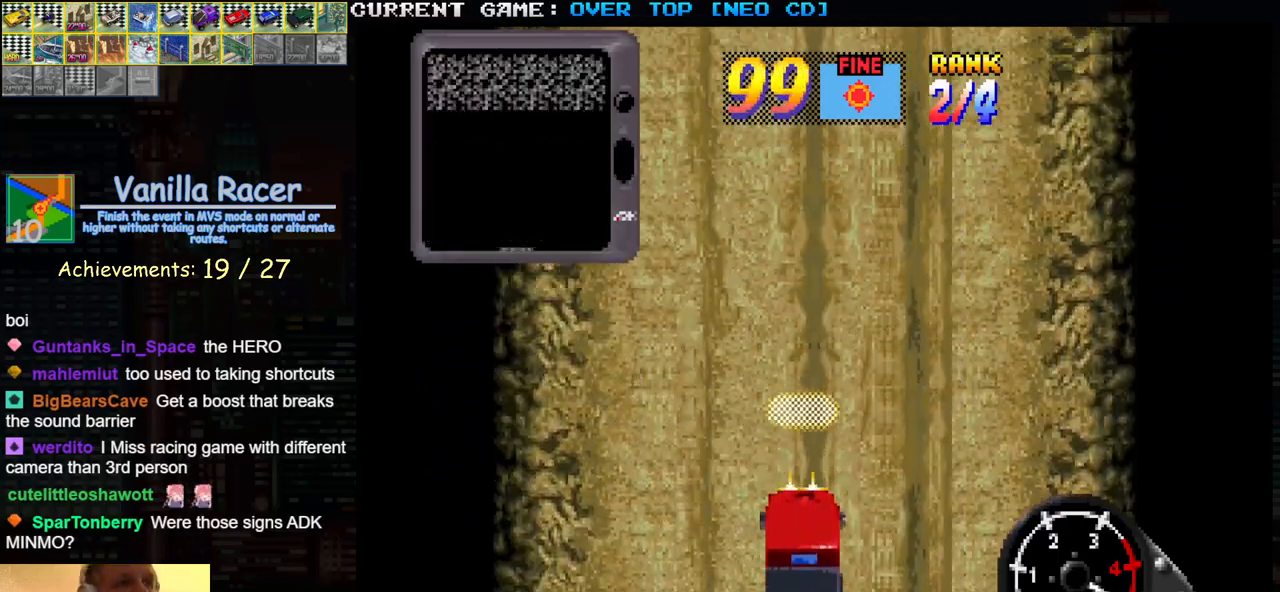
{"buttons": ["SQUARE"], "left_stick": "center", "events": []}
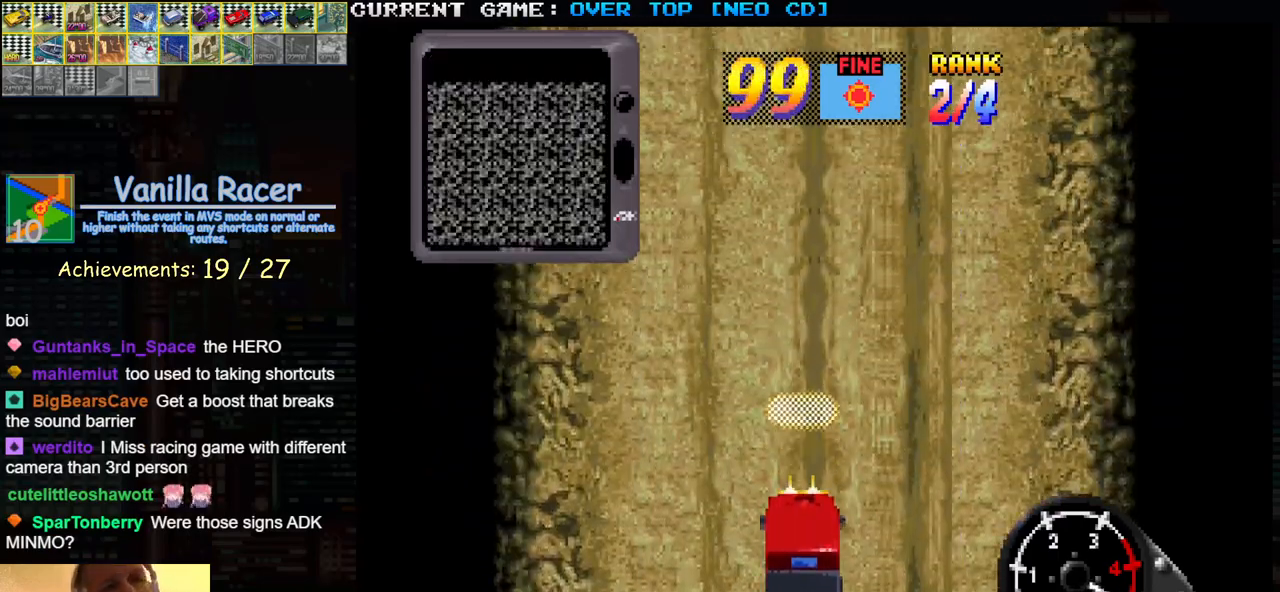
{"buttons": ["SQUARE"], "left_stick": "center", "events": []}
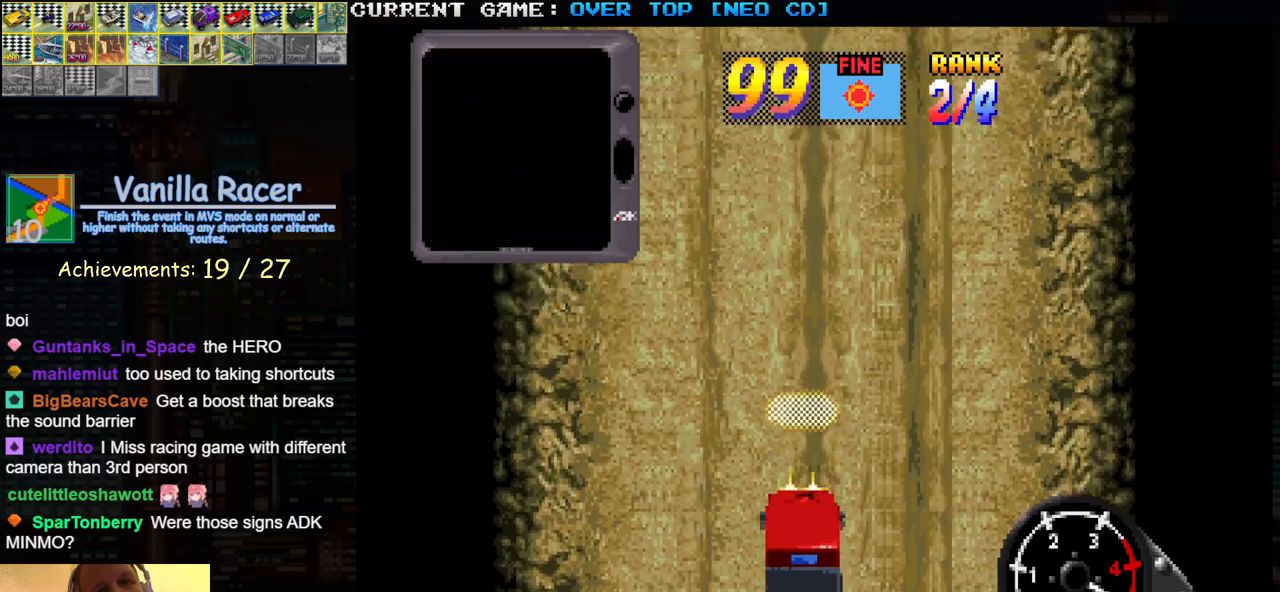
{"buttons": ["SQUARE"], "left_stick": "center", "events": []}
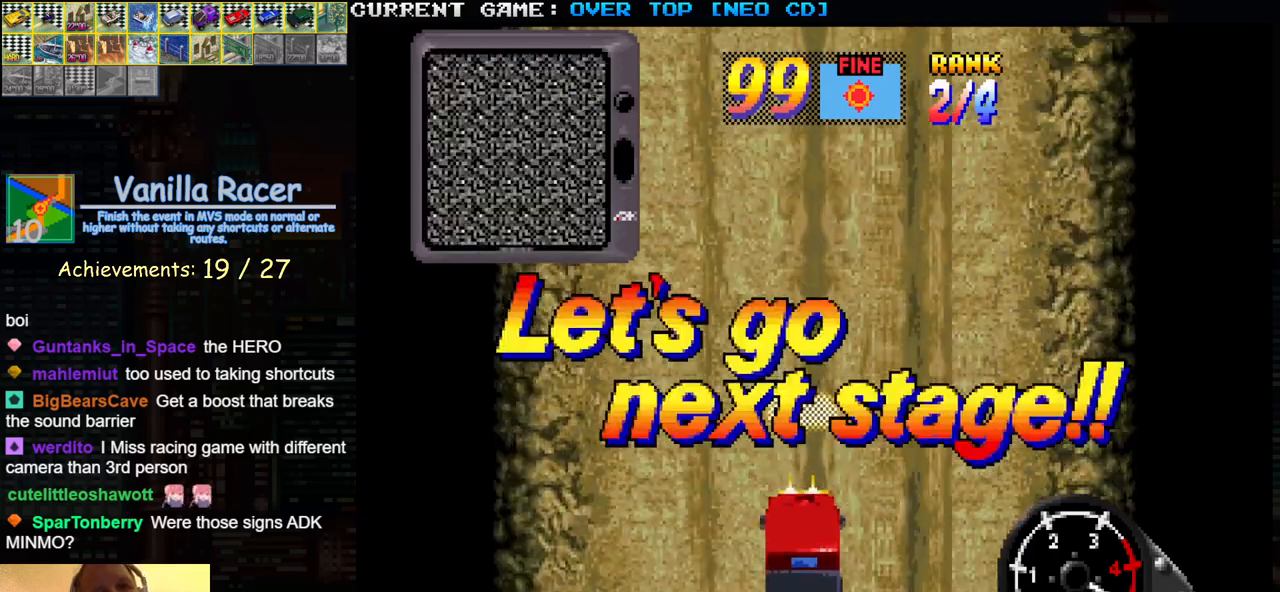
{"buttons": ["SQUARE"], "left_stick": "center", "events": []}
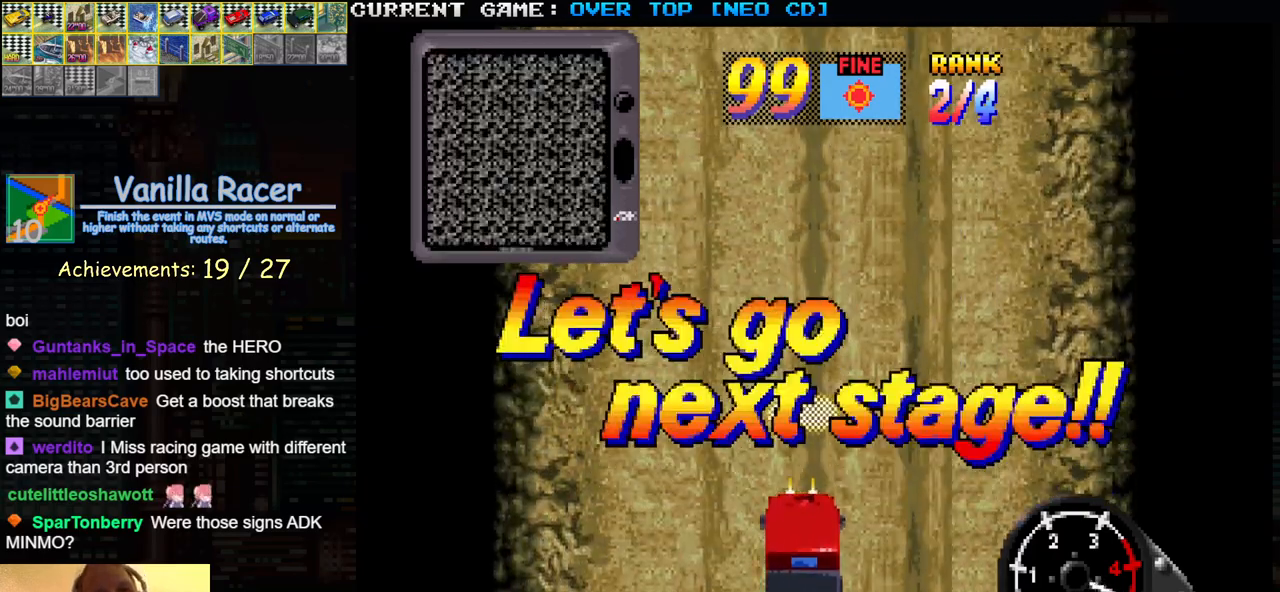
{"buttons": ["SQUARE"], "left_stick": "center", "events": []}
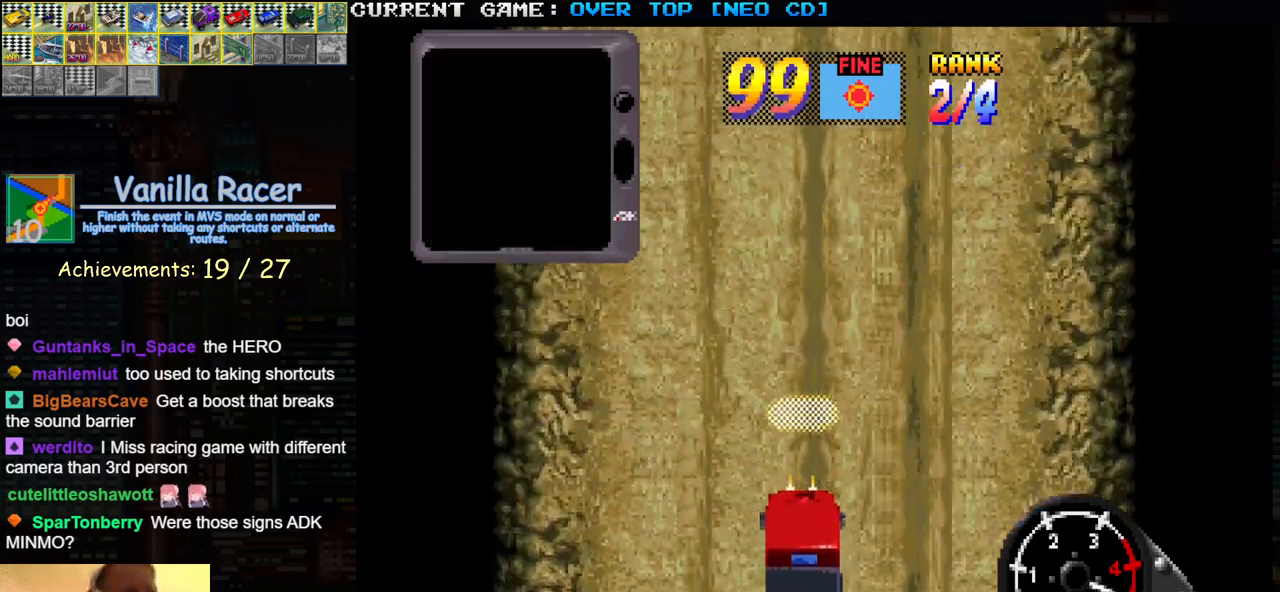
{"buttons": ["SQUARE"], "left_stick": "center", "events": []}
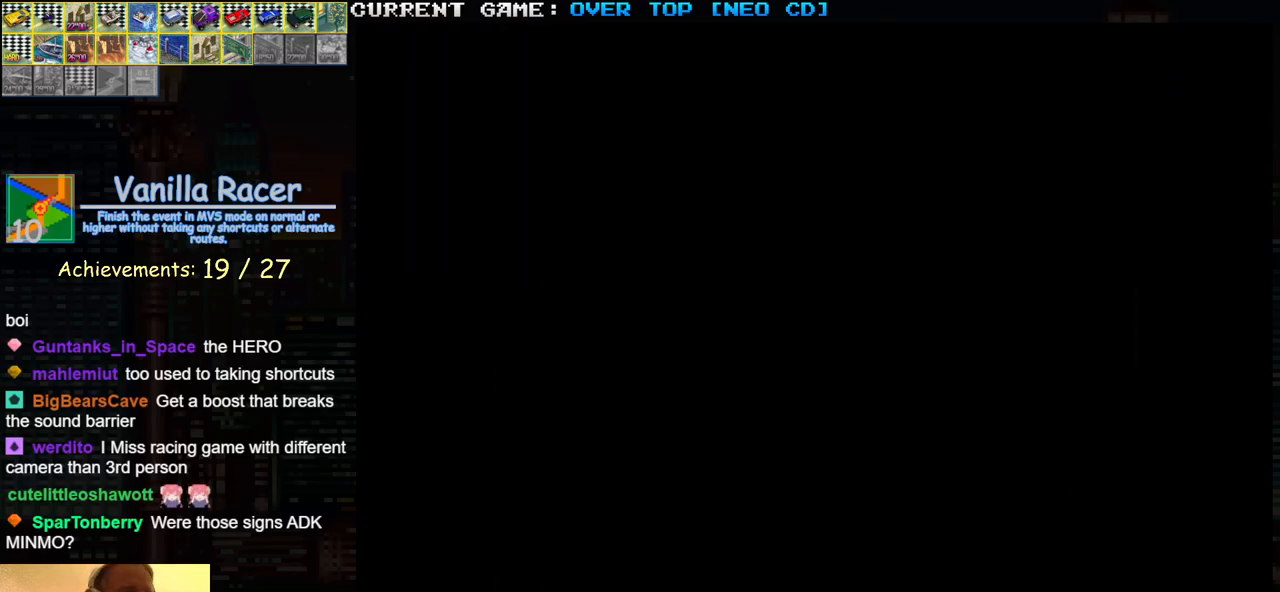
{"buttons": ["SQUARE"], "left_stick": "center", "events": []}
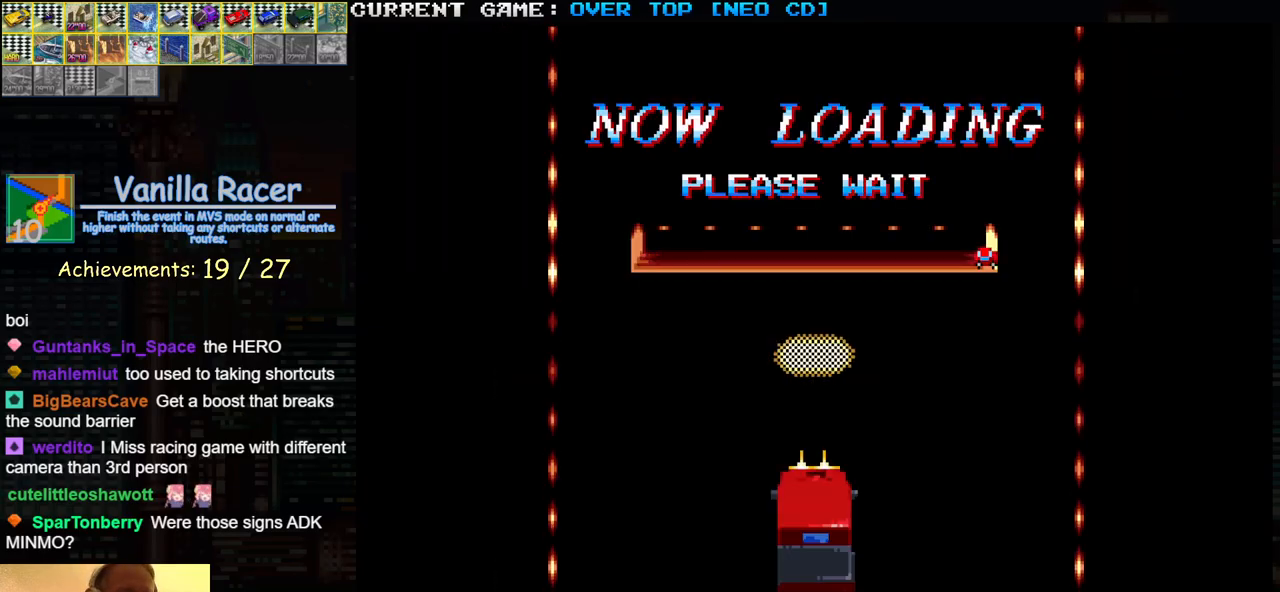
{"buttons": ["SQUARE"], "left_stick": "center", "events": []}
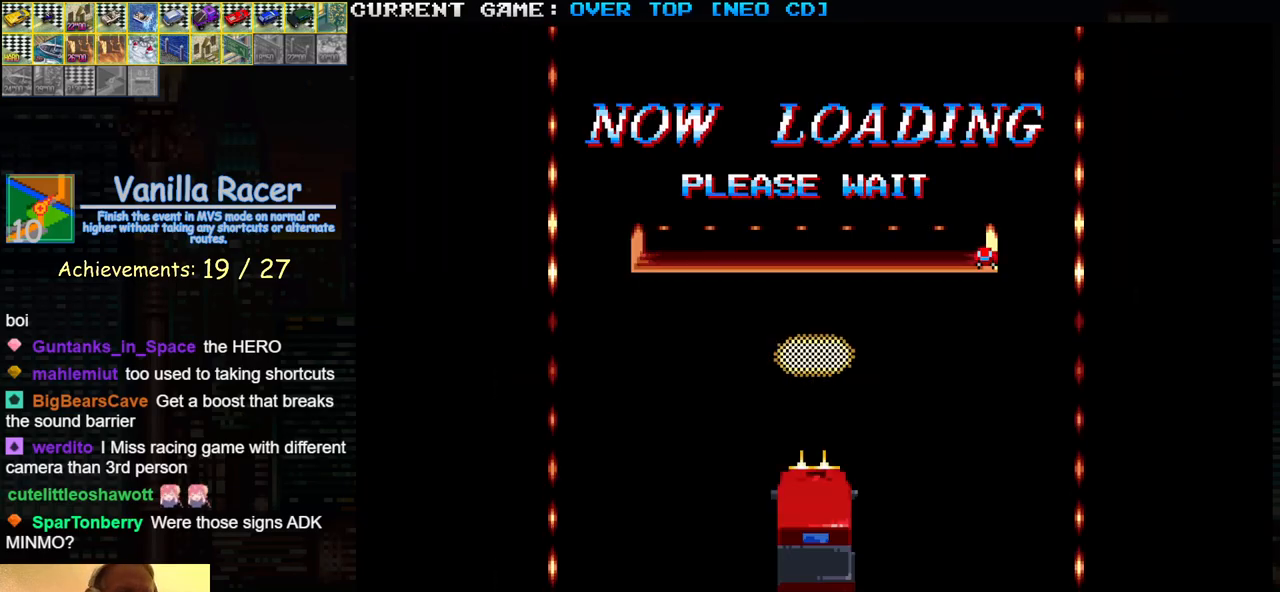
{"buttons": ["SQUARE"], "left_stick": "center", "events": []}
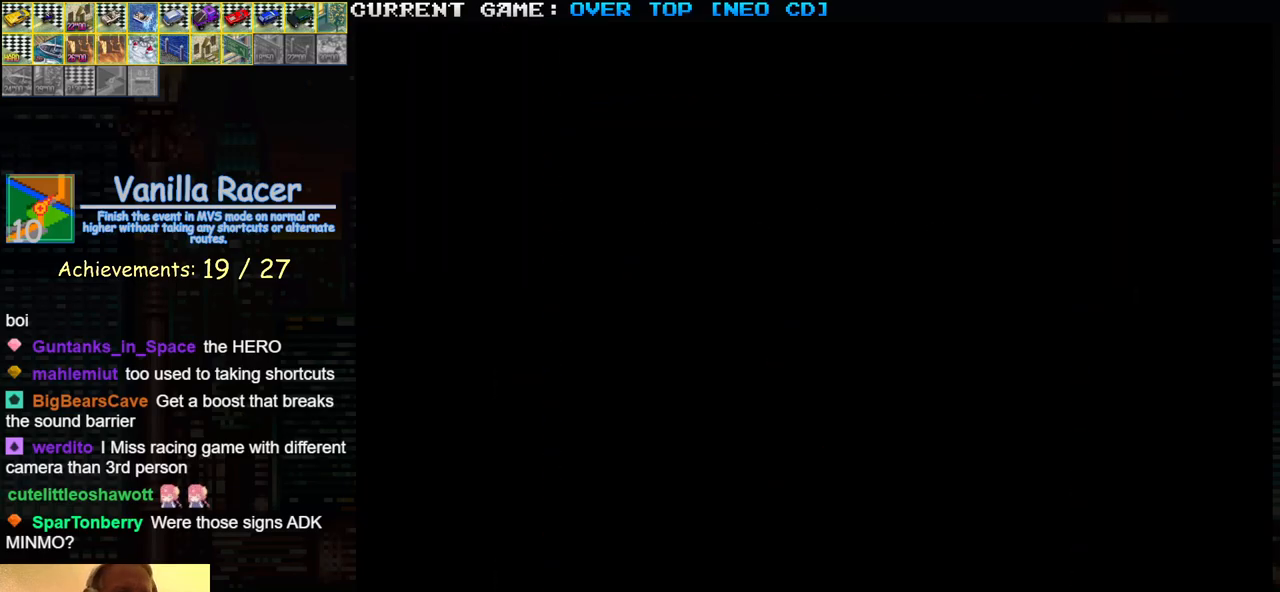
{"buttons": ["SQUARE"], "left_stick": "center", "events": []}
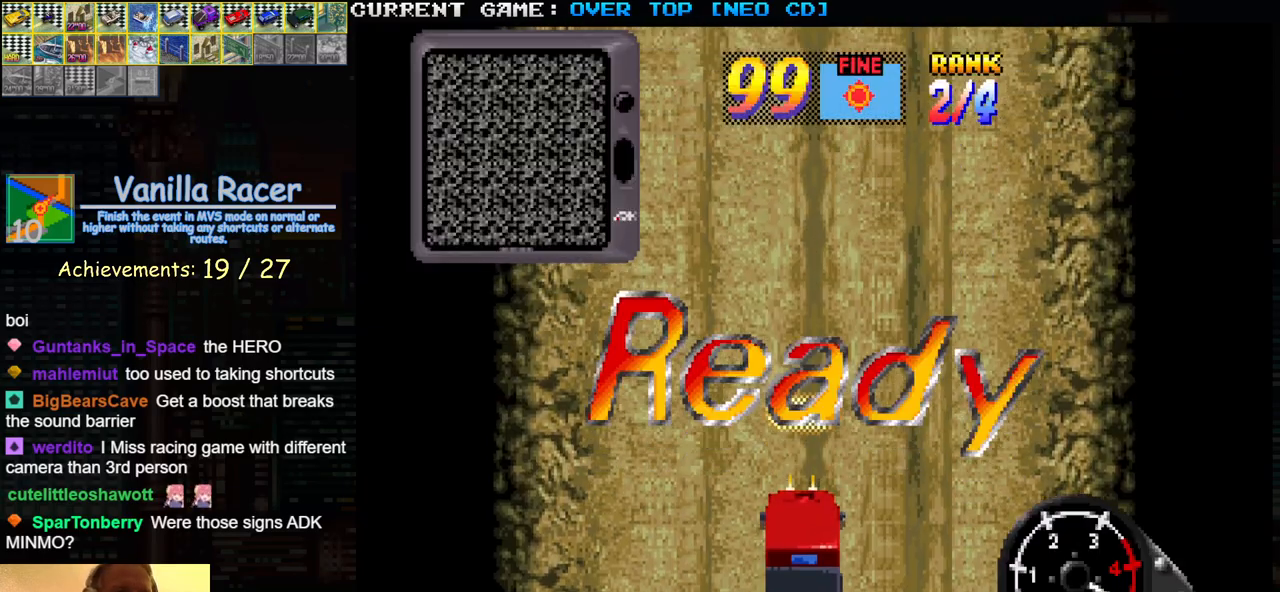
{"buttons": ["SQUARE"], "left_stick": "center", "events": []}
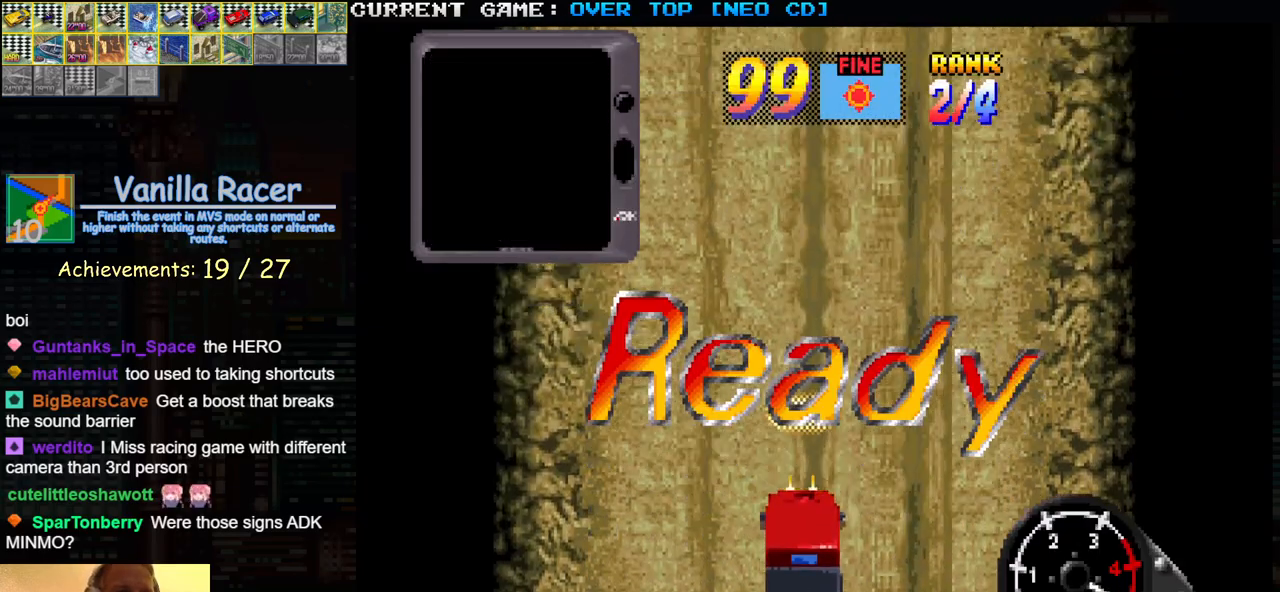
{"buttons": ["SQUARE"], "left_stick": "center", "events": []}
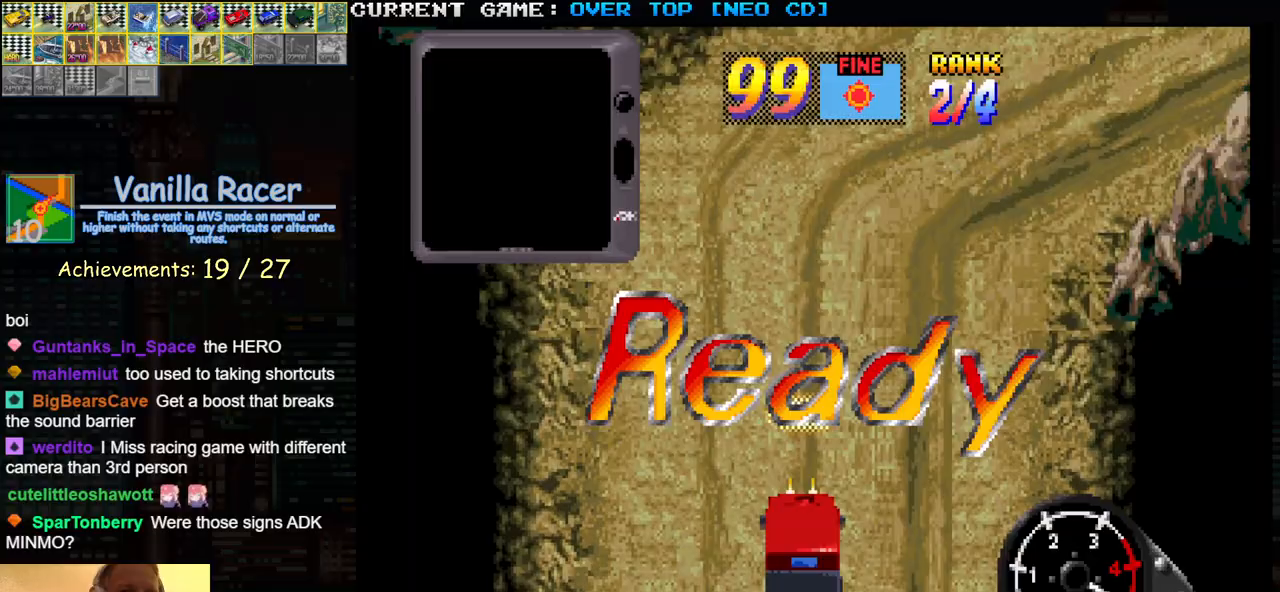
{"buttons": ["SQUARE"], "left_stick": "center", "events": []}
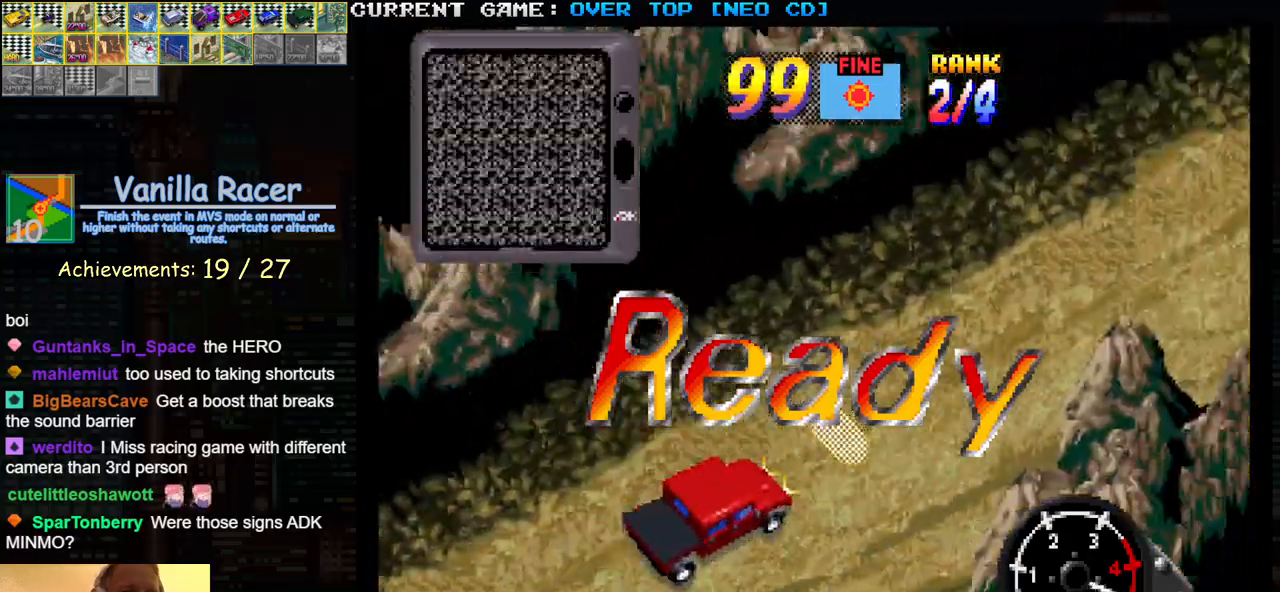
{"buttons": ["SQUARE"], "left_stick": "center", "events": []}
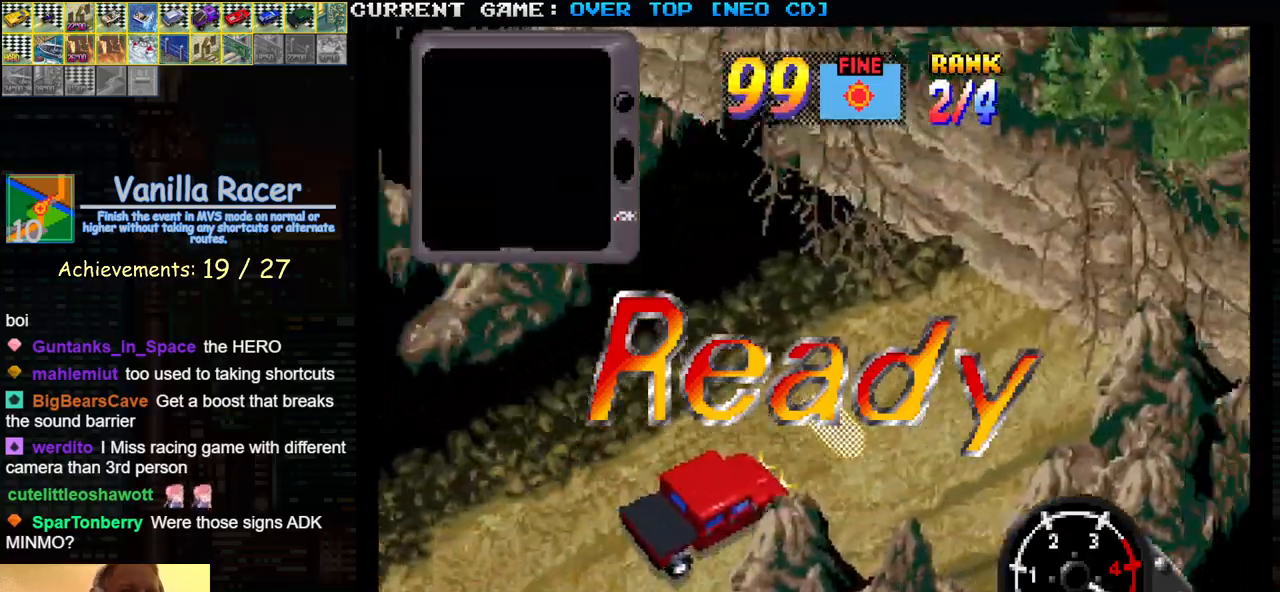
{"buttons": ["SQUARE"], "left_stick": "center", "events": []}
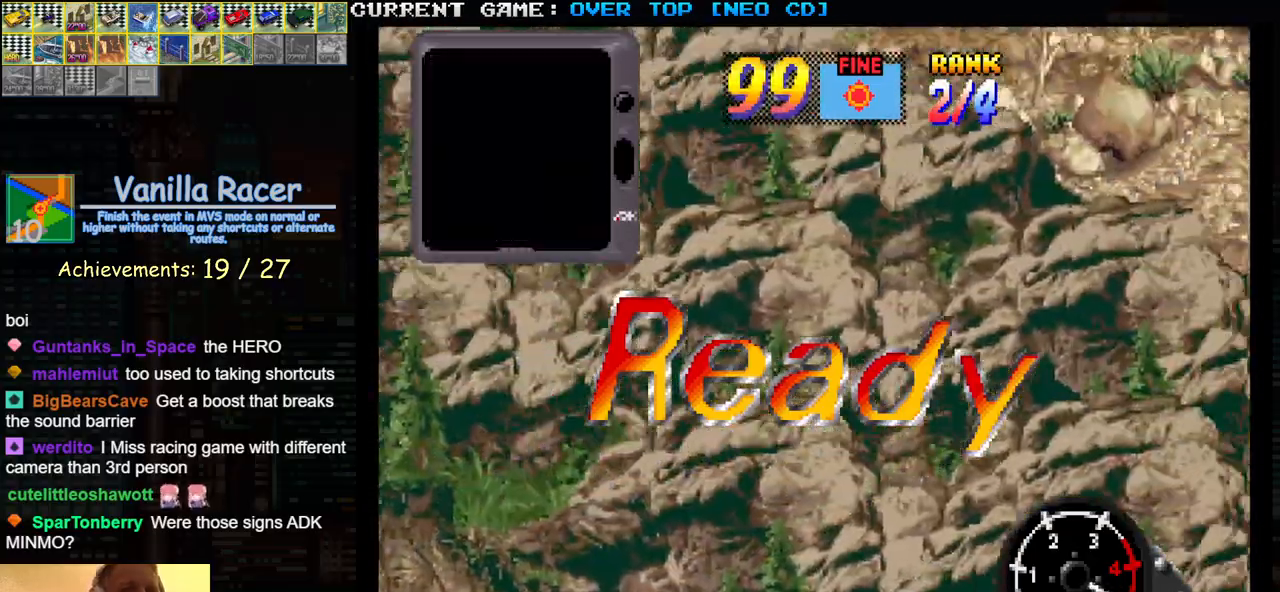
{"buttons": ["SQUARE"], "left_stick": "center", "events": []}
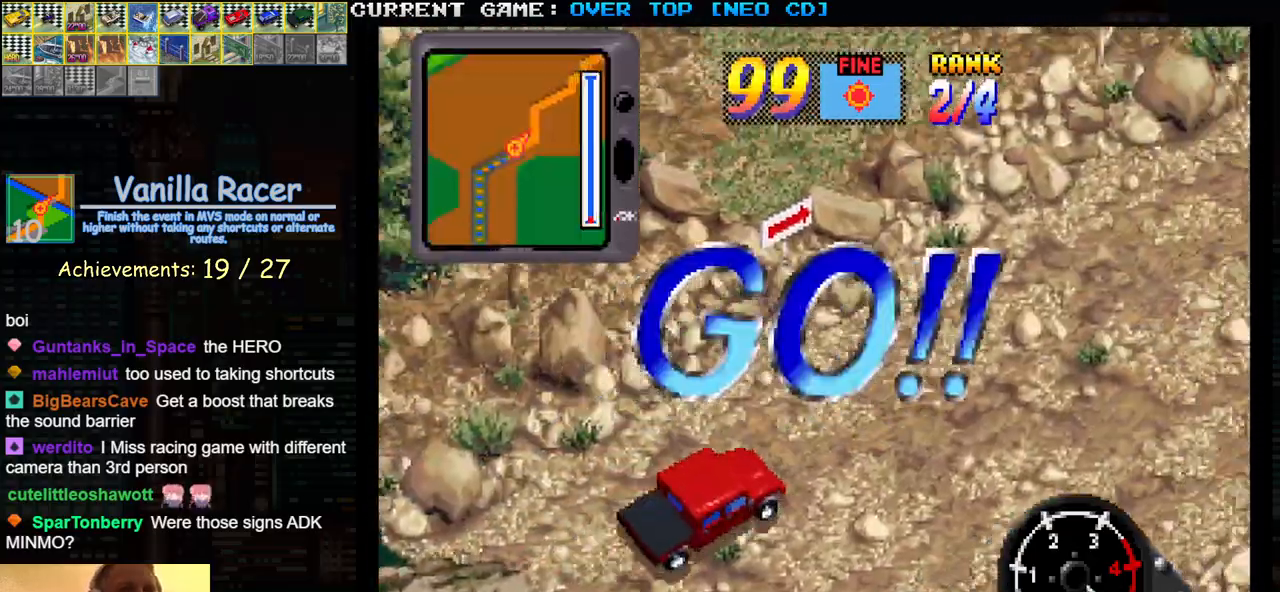
{"buttons": ["SQUARE"], "left_stick": "left", "events": [[483, "left_stick", "left"]]}
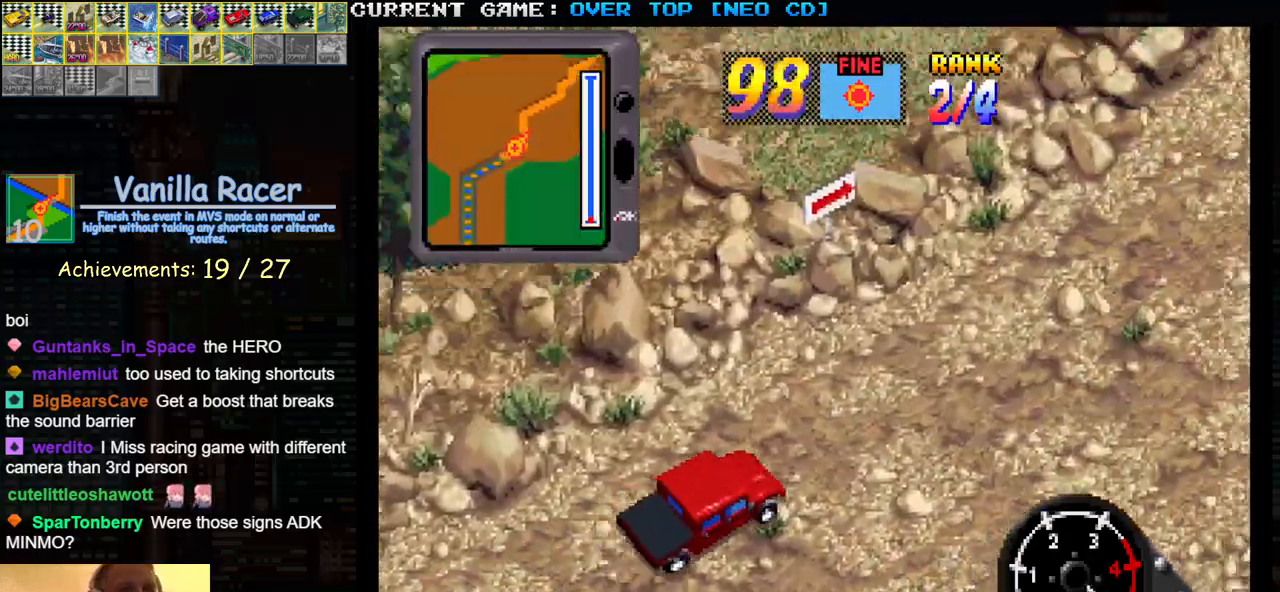
{"buttons": [], "left_stick": "left", "events": [[250, "left_stick", "center"], [417, "SQUARE", "up"], [417, "left_stick", "left"]]}
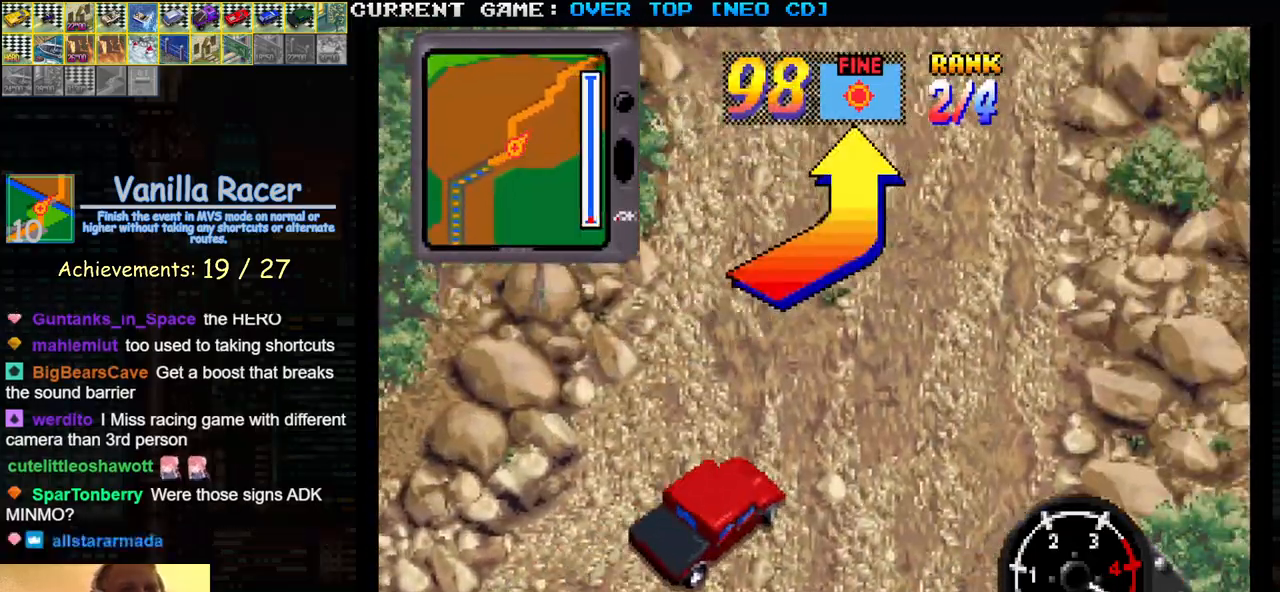
{"buttons": ["SQUARE"], "left_stick": "center", "events": [[300, "SQUARE", "down"], [317, "left_stick", "center"]]}
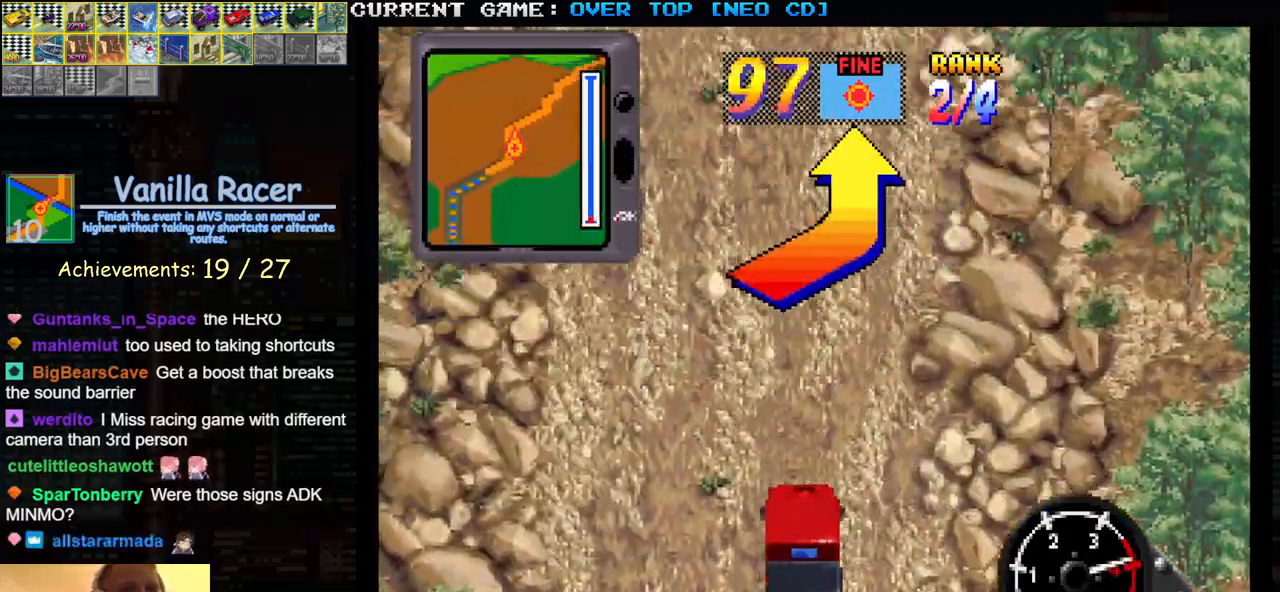
{"buttons": ["SQUARE"], "left_stick": "center", "events": []}
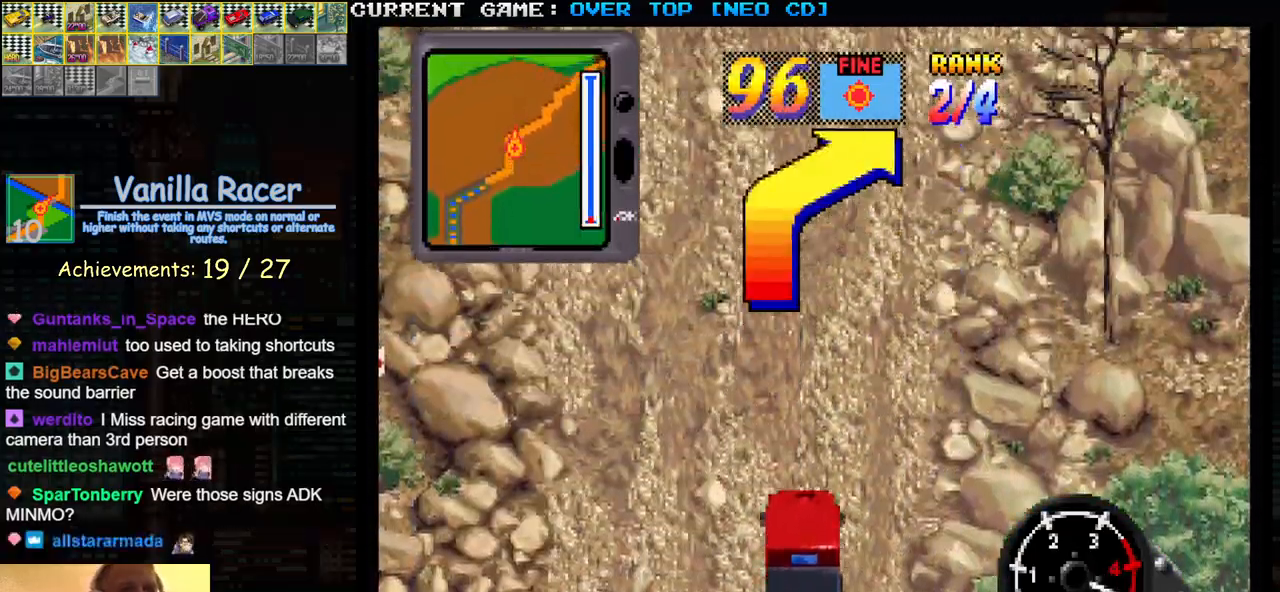
{"buttons": ["SQUARE"], "left_stick": "right", "events": [[50, "left_stick", "right"], [100, "SQUARE", "up"], [333, "left_stick", "center"], [417, "left_stick", "right"], [483, "SQUARE", "down"]]}